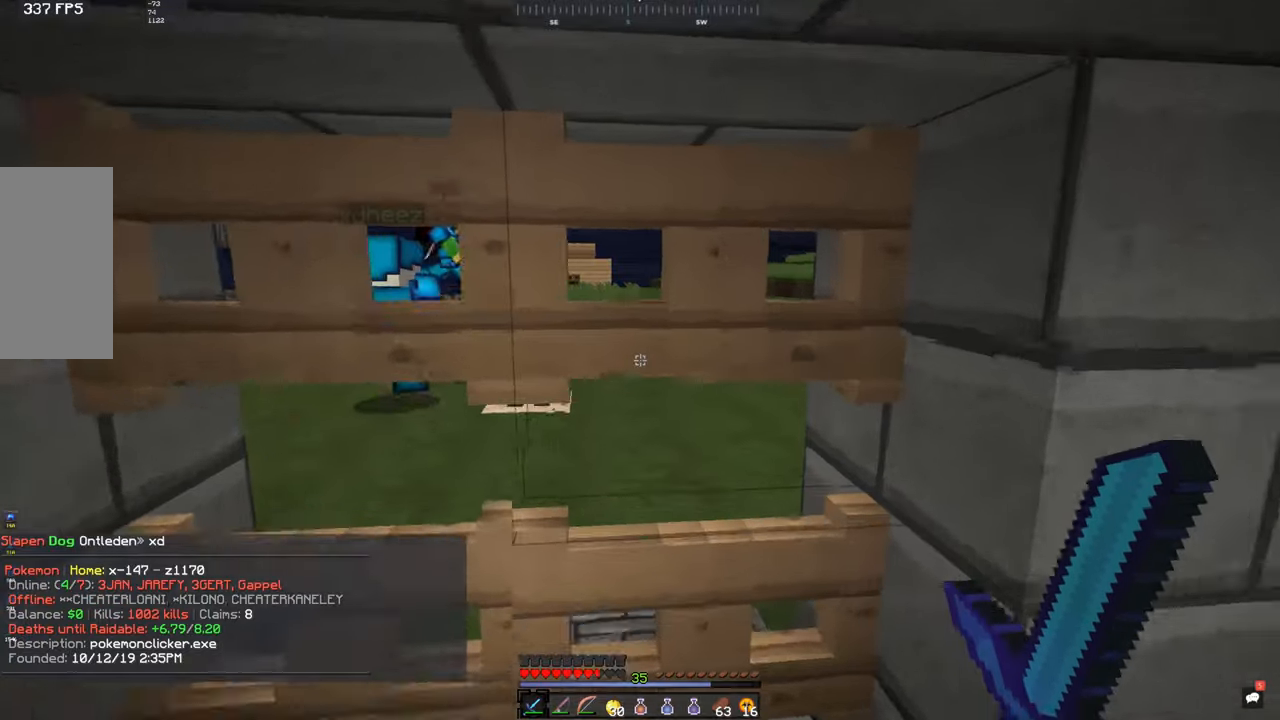
Gameplay with keyboard and mouse; each line is a JSON object with the keys and mouse buttons held at the frame after it. "events" lists presses ("down") and releases ("up") of "a", "d", "s", "space", "w", "mouse_left" and "mouse_right" between this image and that frame as [ms after this image, input, new state], when the widget could be followed in between. "mouse_left", "mouse_right" = the "left", "right" buttons of the "mouse" list. No other keys are recorded. Fast repeated clicks can show as one long hold. Mouse movement is not recorded.
{"keys": ["s"], "mouse": [], "events": [[117, "mouse_left", "down"], [150, "w", "up"], [167, "a", "down"], [183, "mouse_left", "up"], [267, "a", "up"], [267, "s", "down"]]}
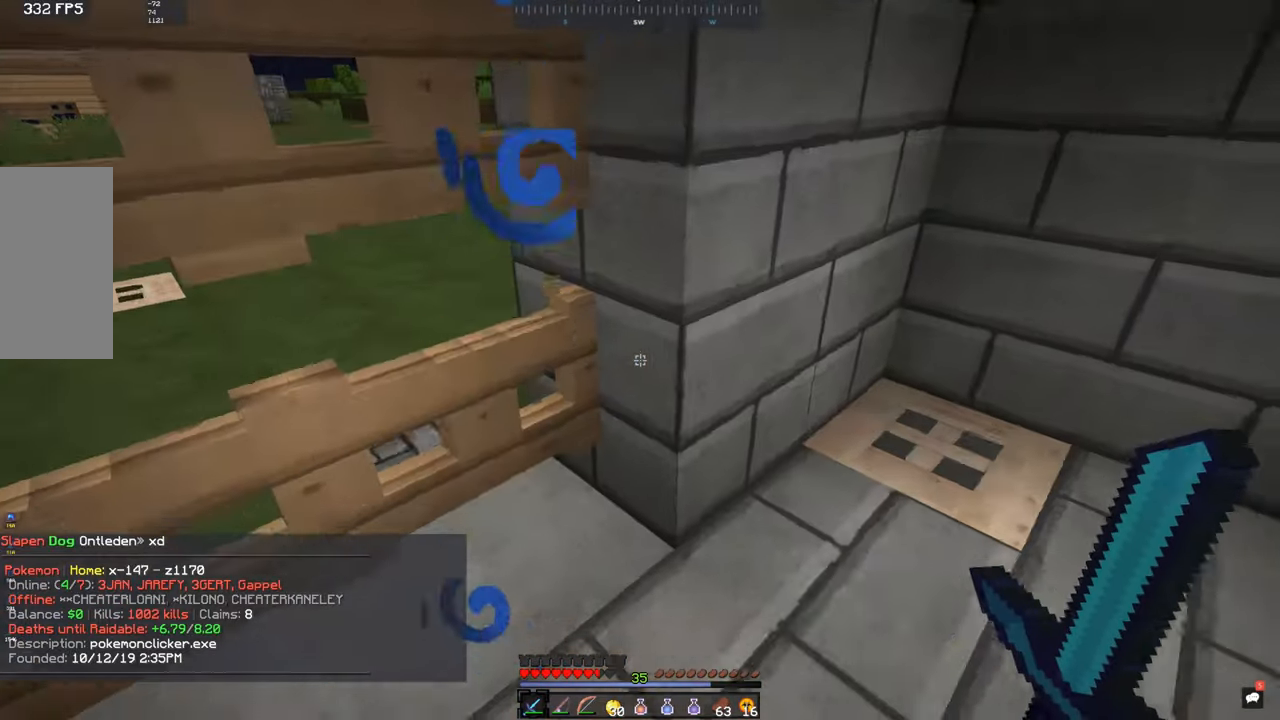
{"keys": [], "mouse": [], "events": [[100, "s", "up"], [217, "d", "down"], [450, "d", "up"]]}
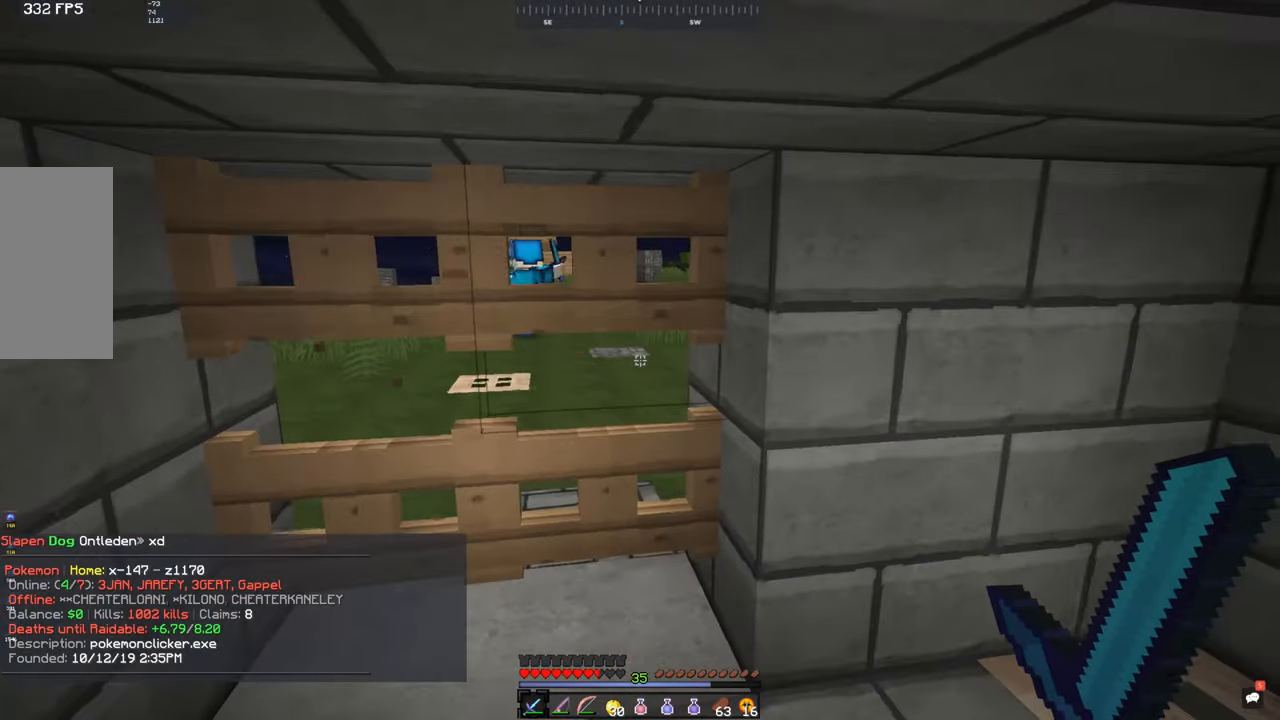
{"keys": ["a", "d", "w"], "mouse": [], "events": [[233, "d", "down"], [383, "w", "down"], [467, "a", "down"]]}
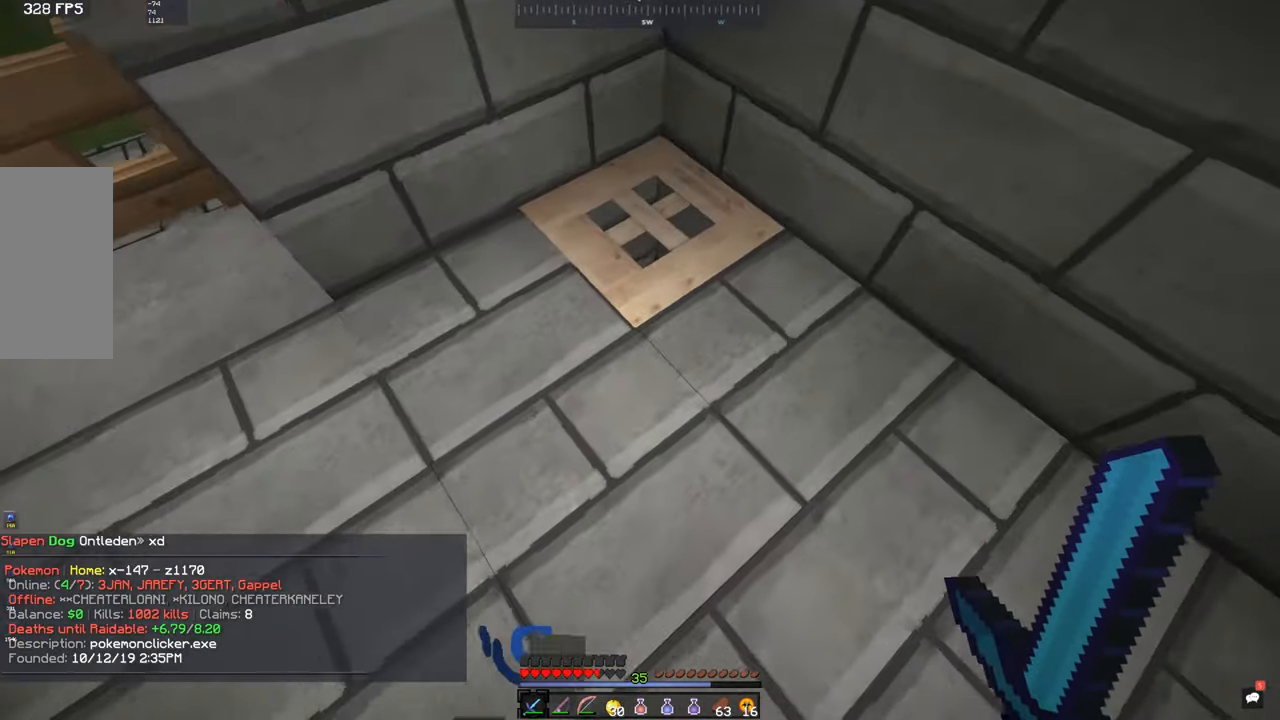
{"keys": [], "mouse": [], "events": [[150, "a", "up"], [183, "d", "up"], [383, "w", "up"]]}
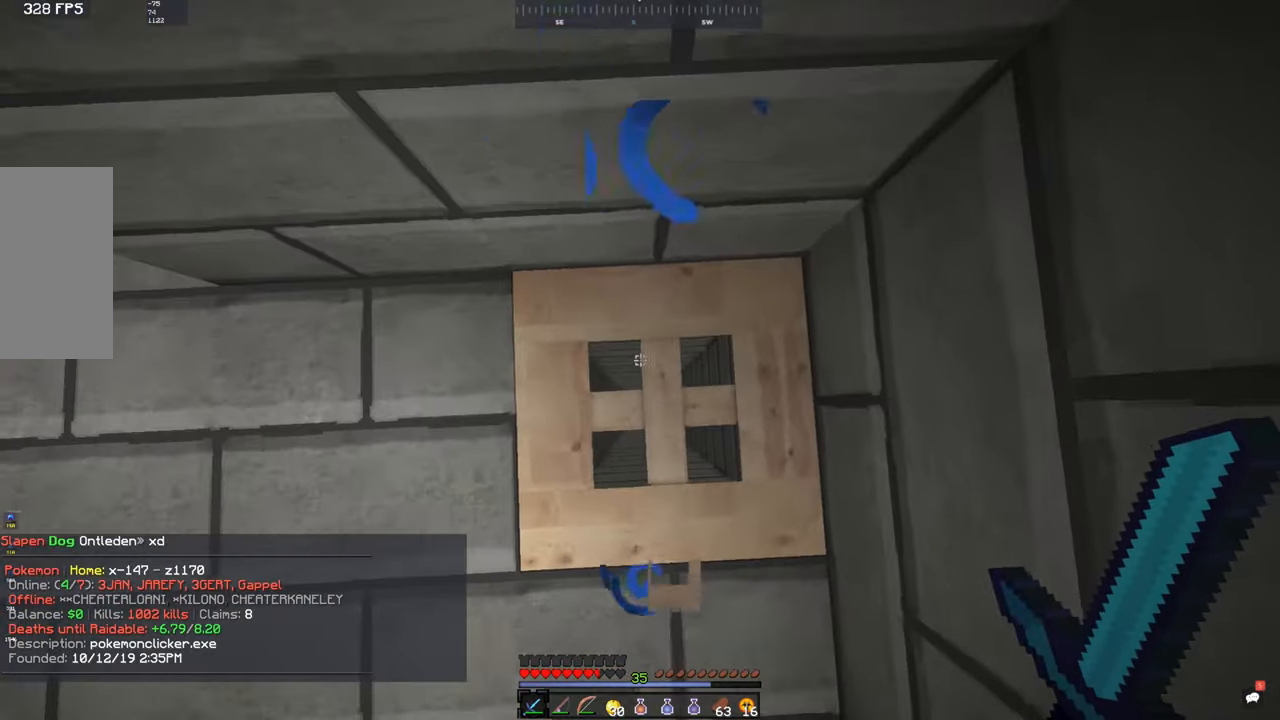
{"keys": ["s", "w"], "mouse": [], "events": [[383, "s", "down"], [383, "w", "down"]]}
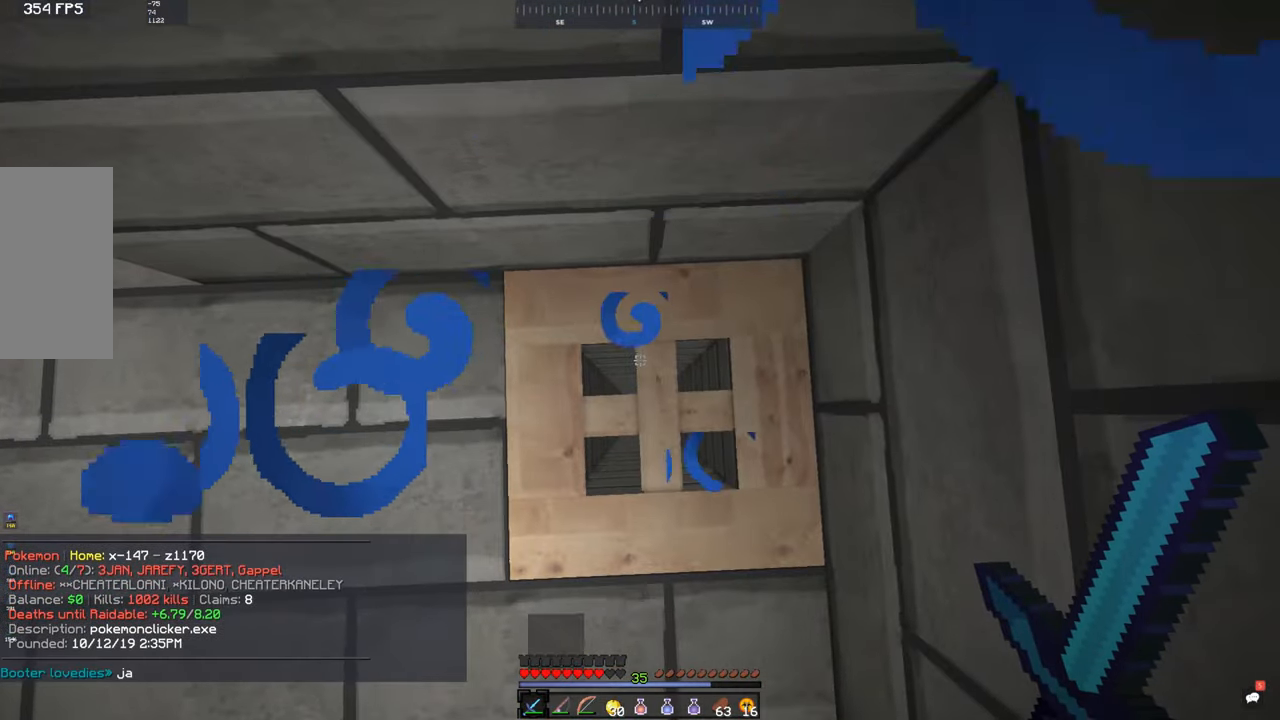
{"keys": ["a", "s", "w"], "mouse": [], "events": [[217, "mouse_left", "down"], [283, "mouse_left", "up"], [417, "a", "down"], [417, "mouse_left", "down"], [483, "mouse_left", "up"]]}
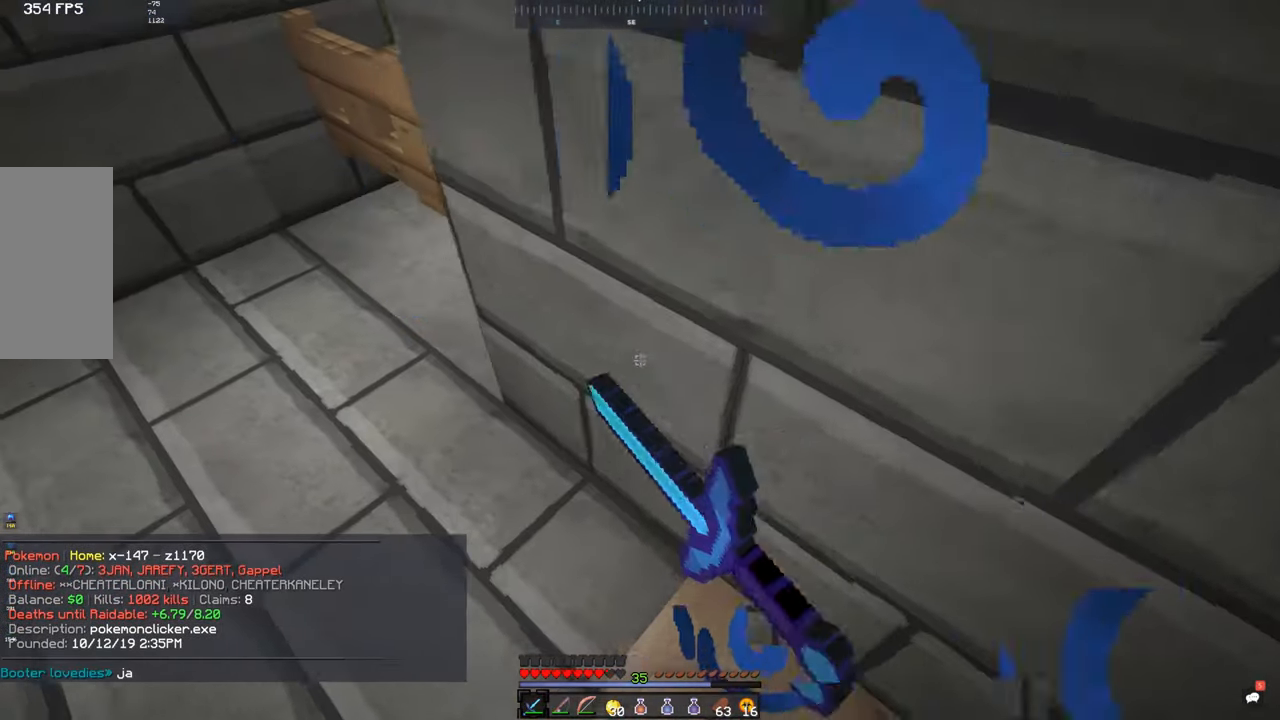
{"keys": ["w"], "mouse": [], "events": [[67, "mouse_left", "down"], [133, "mouse_left", "up"], [183, "s", "up"], [233, "mouse_left", "down"], [400, "mouse_left", "up"], [483, "a", "up"]]}
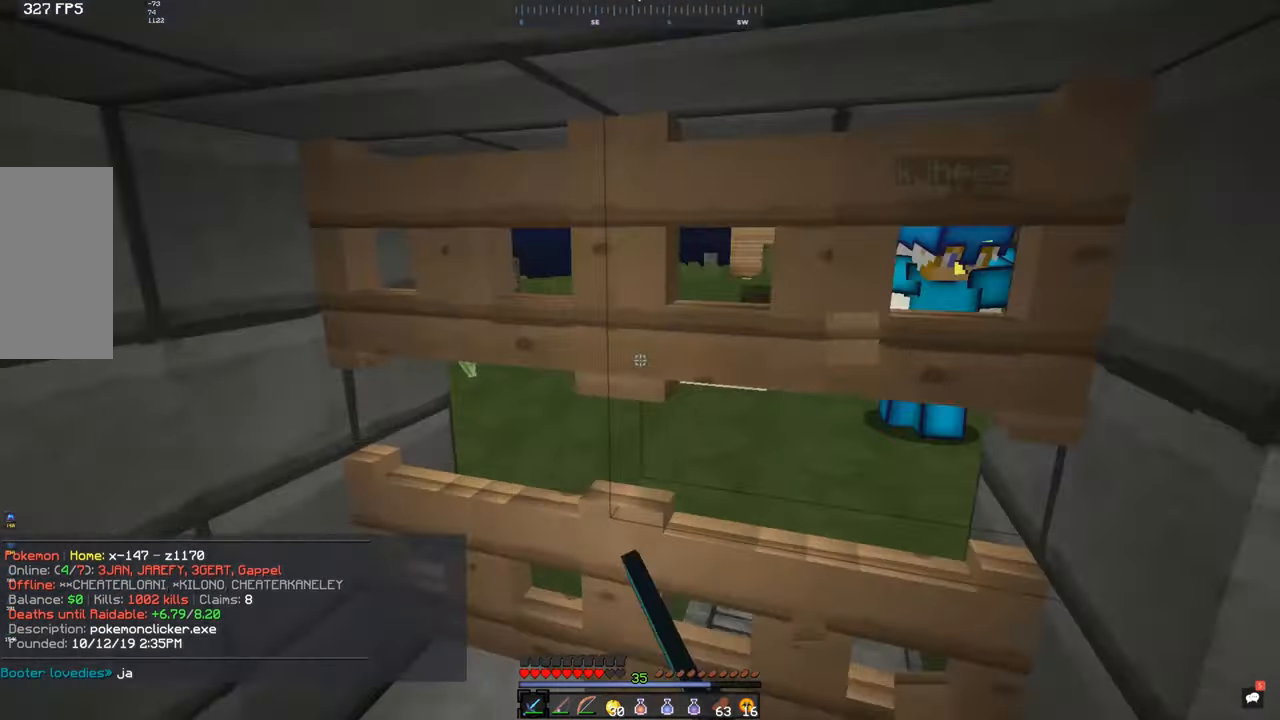
{"keys": ["s", "w"], "mouse": [], "events": [[117, "s", "down"]]}
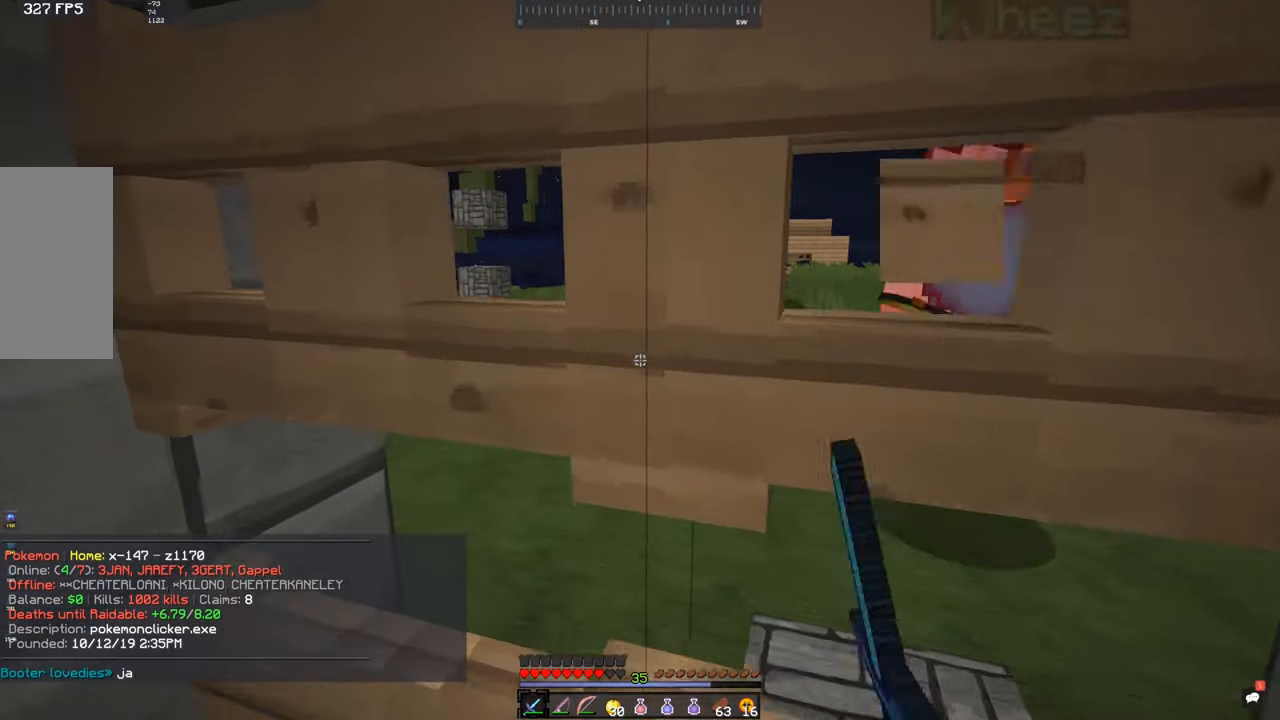
{"keys": ["s"], "mouse": [], "events": [[50, "s", "up"], [83, "d", "down"], [83, "w", "up"], [283, "d", "up"], [317, "s", "down"]]}
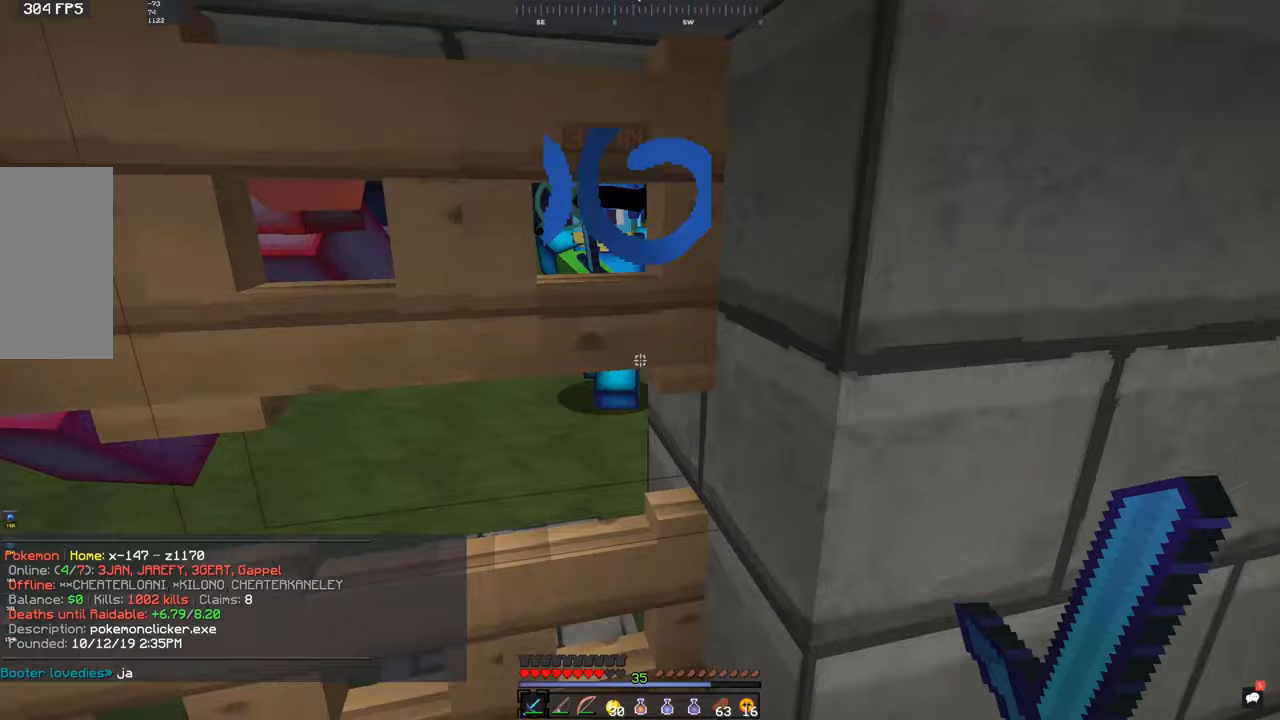
{"keys": [], "mouse": [], "events": [[400, "s", "up"]]}
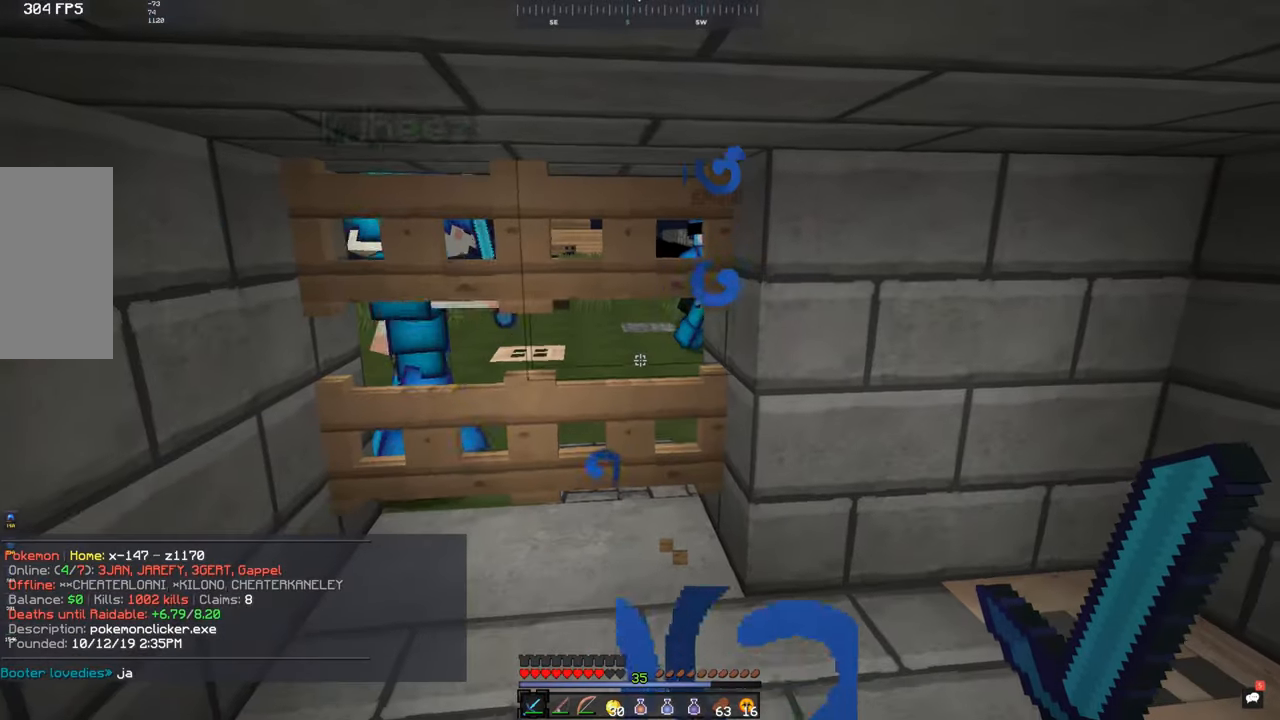
{"keys": [], "mouse": [], "events": []}
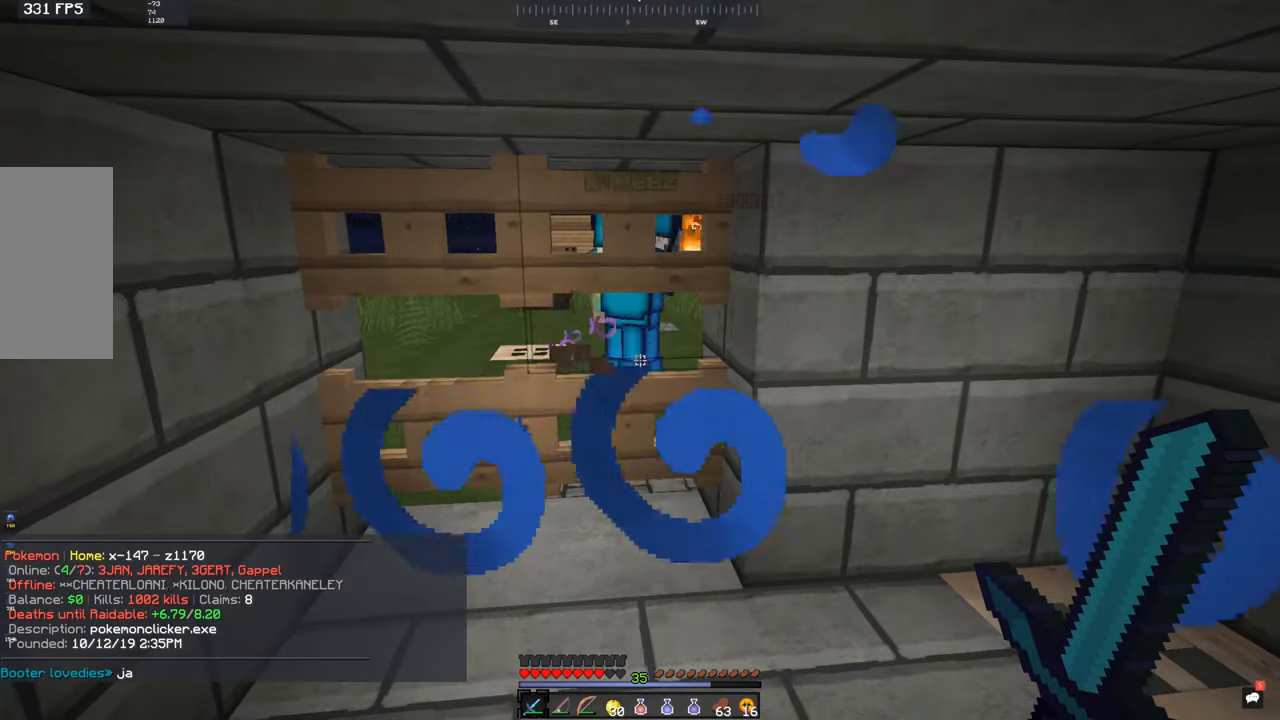
{"keys": [], "mouse": [], "events": [[217, "a", "down"], [483, "a", "up"]]}
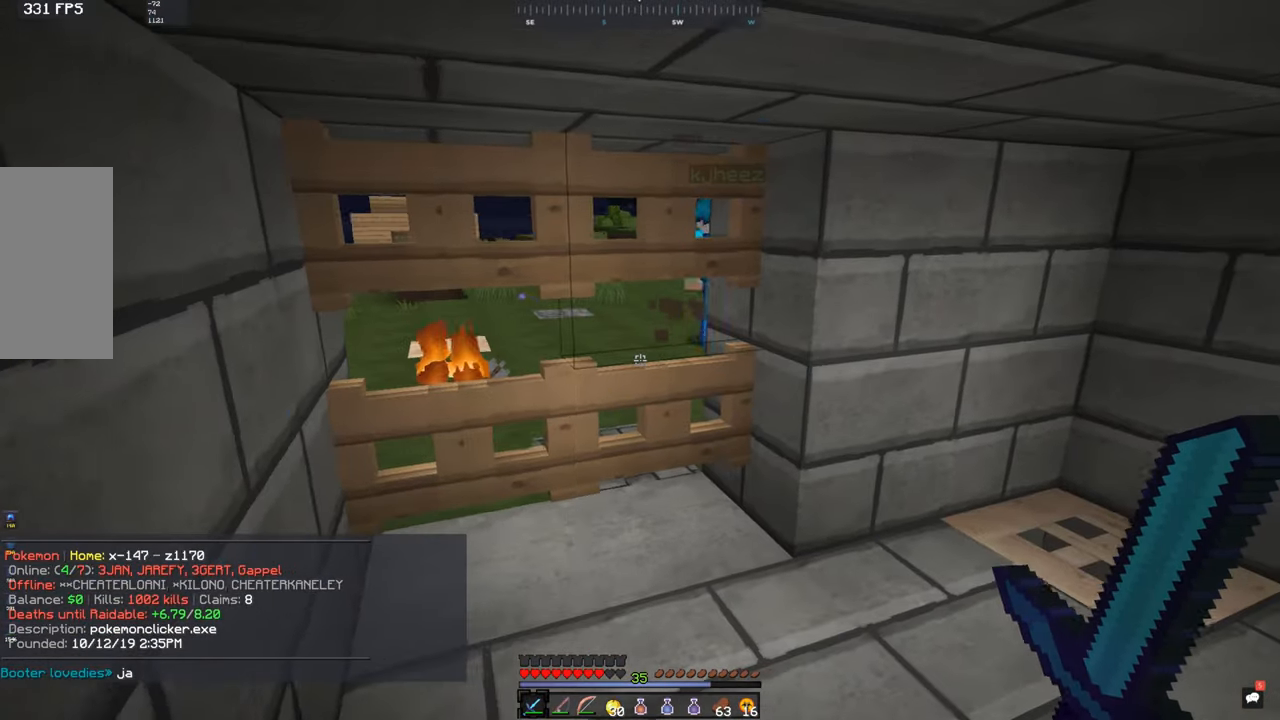
{"keys": ["d"], "mouse": [], "events": [[483, "d", "down"]]}
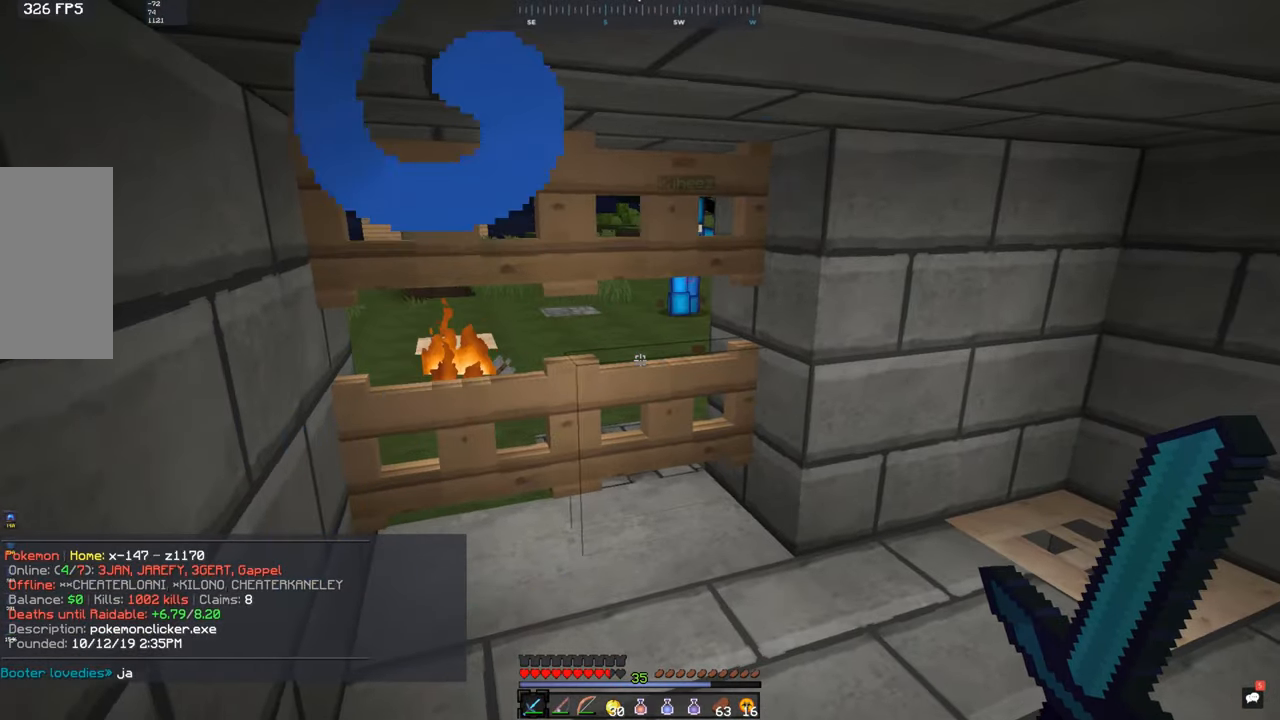
{"keys": ["w"], "mouse": [], "events": [[67, "w", "down"], [167, "a", "down"], [233, "d", "up"], [483, "a", "up"]]}
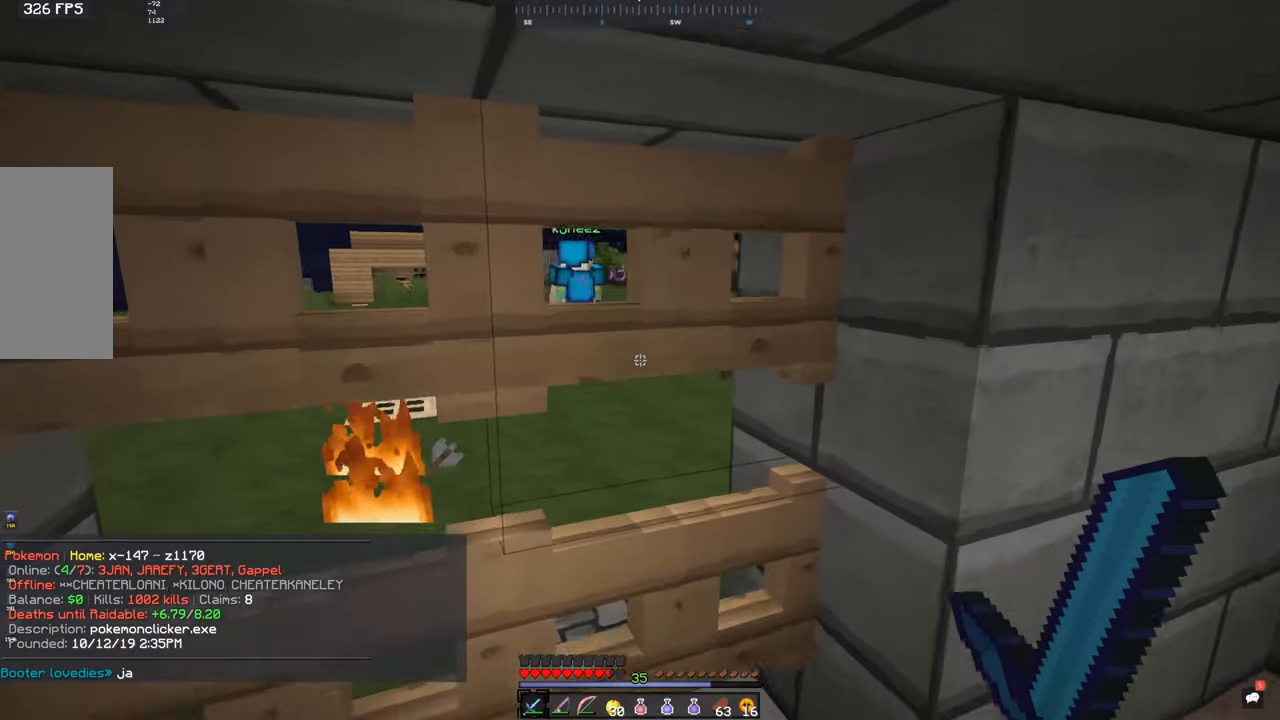
{"keys": [], "mouse": ["right"], "events": [[50, "w", "up"], [83, "mouse_right", "down"], [133, "mouse_right", "up"], [467, "mouse_right", "down"]]}
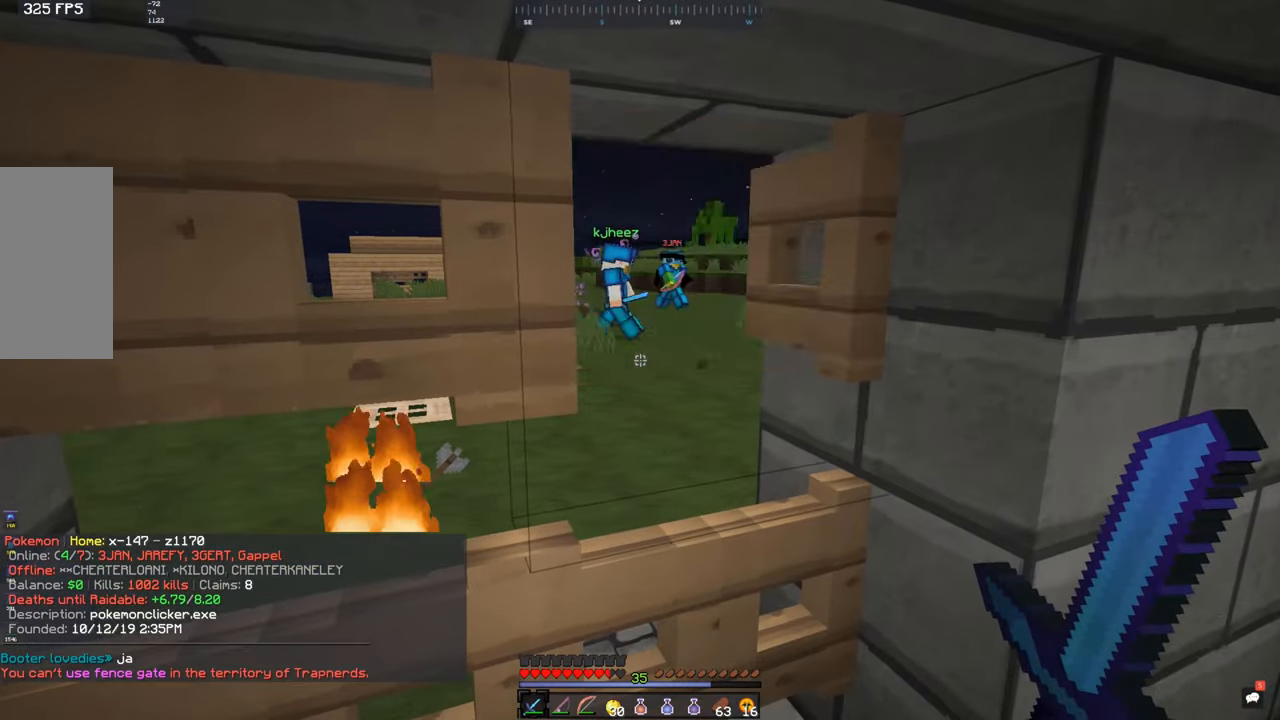
{"keys": [], "mouse": [], "events": [[50, "mouse_right", "up"]]}
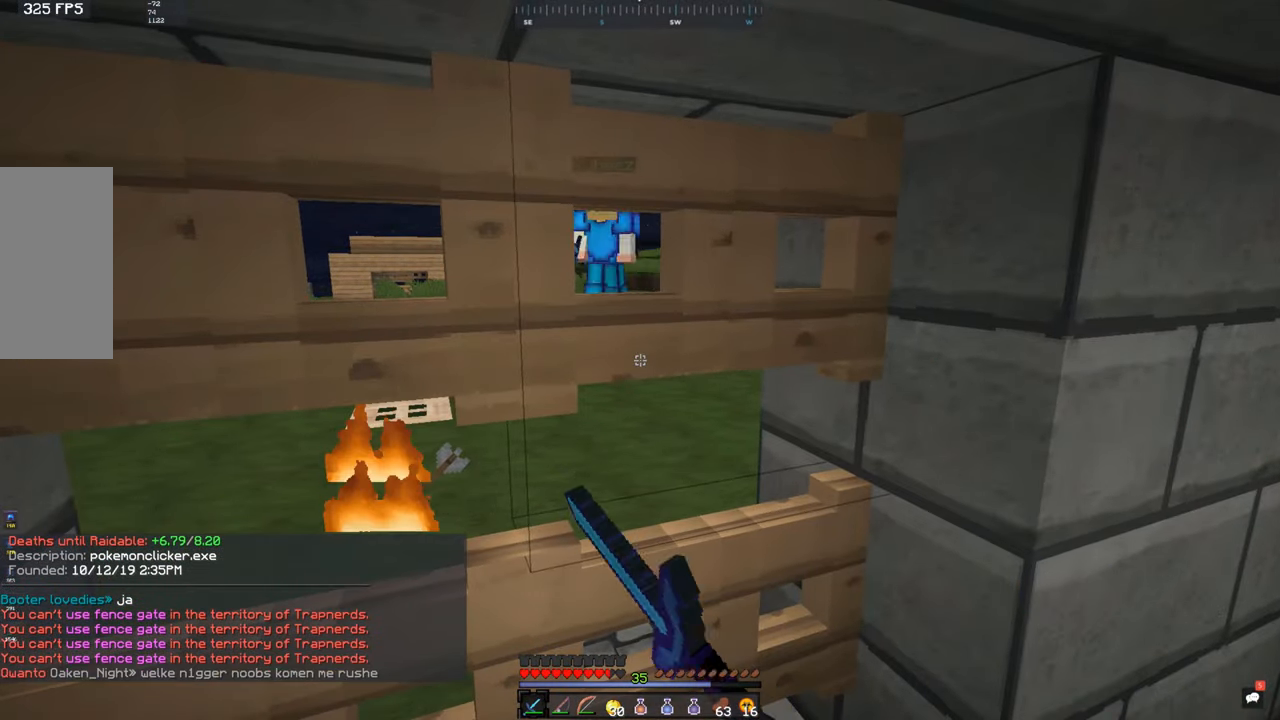
{"keys": ["d"], "mouse": [], "events": [[467, "d", "down"]]}
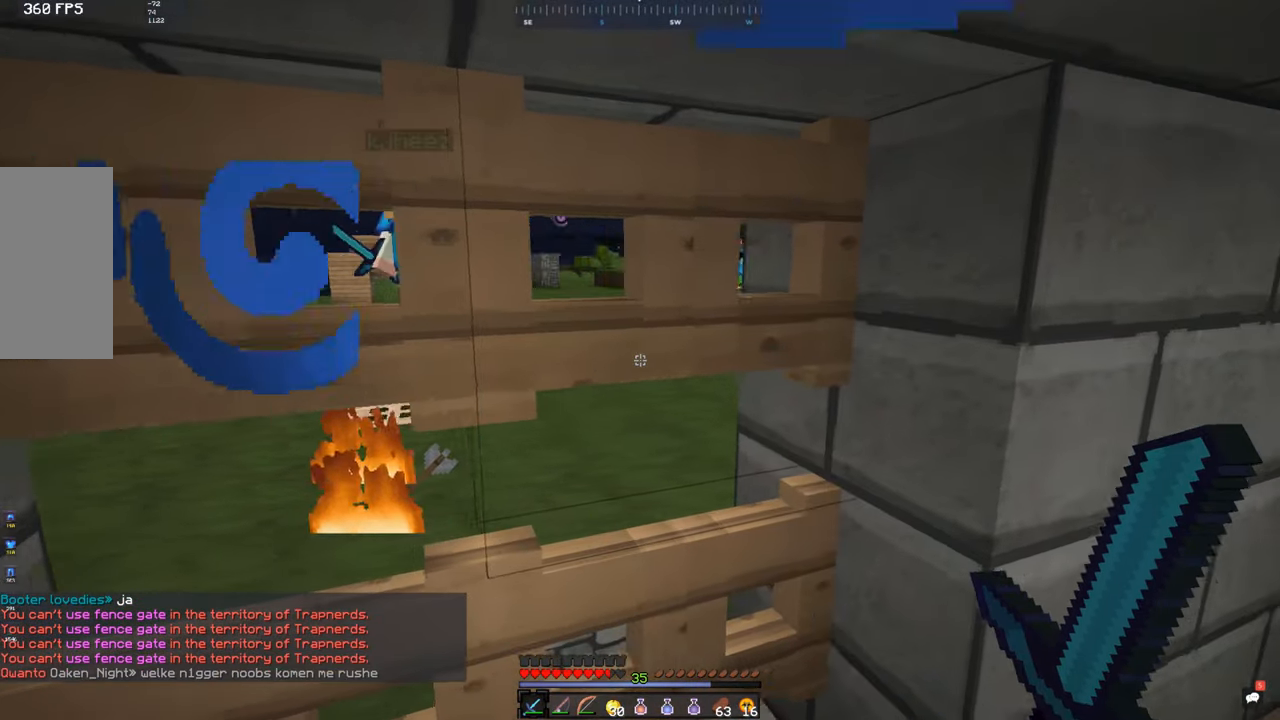
{"keys": ["d"], "mouse": [], "events": []}
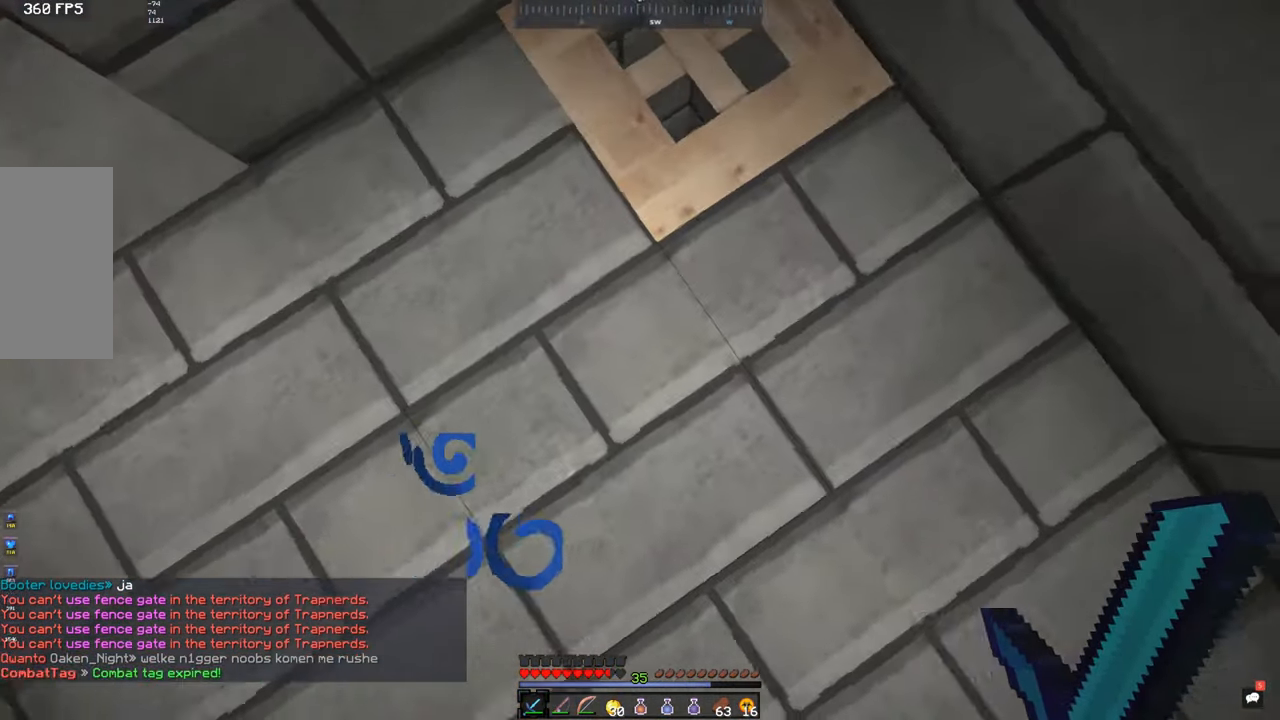
{"keys": [], "mouse": [], "events": [[33, "d", "up"], [67, "w", "down"], [433, "w", "up"]]}
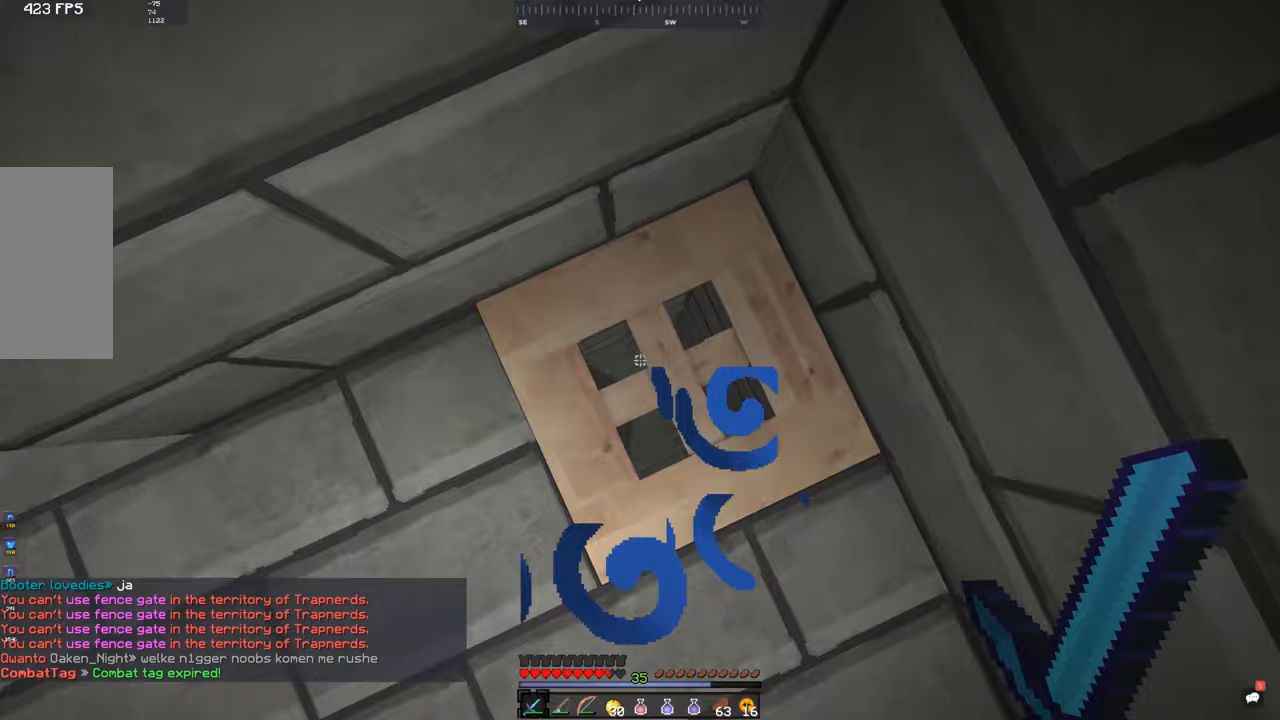
{"keys": [], "mouse": [], "events": [[33, "w", "down"], [283, "w", "up"]]}
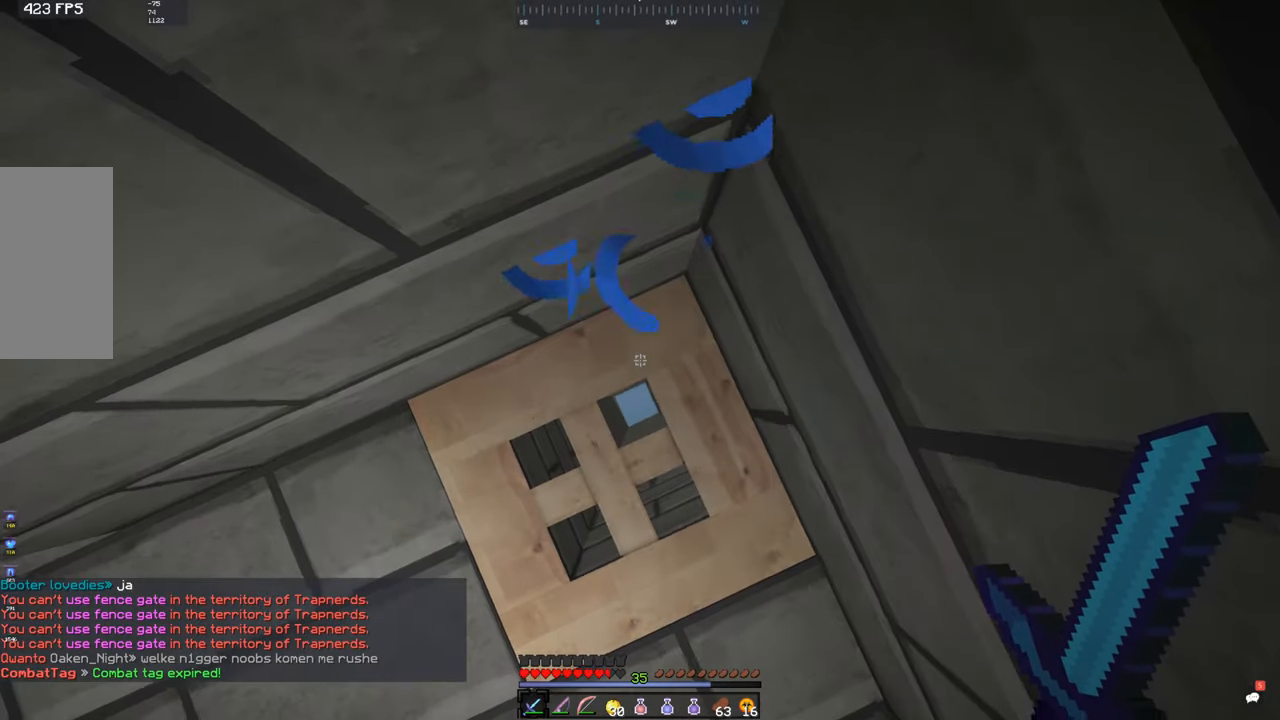
{"keys": [], "mouse": [], "events": [[167, "s", "down"], [483, "s", "up"]]}
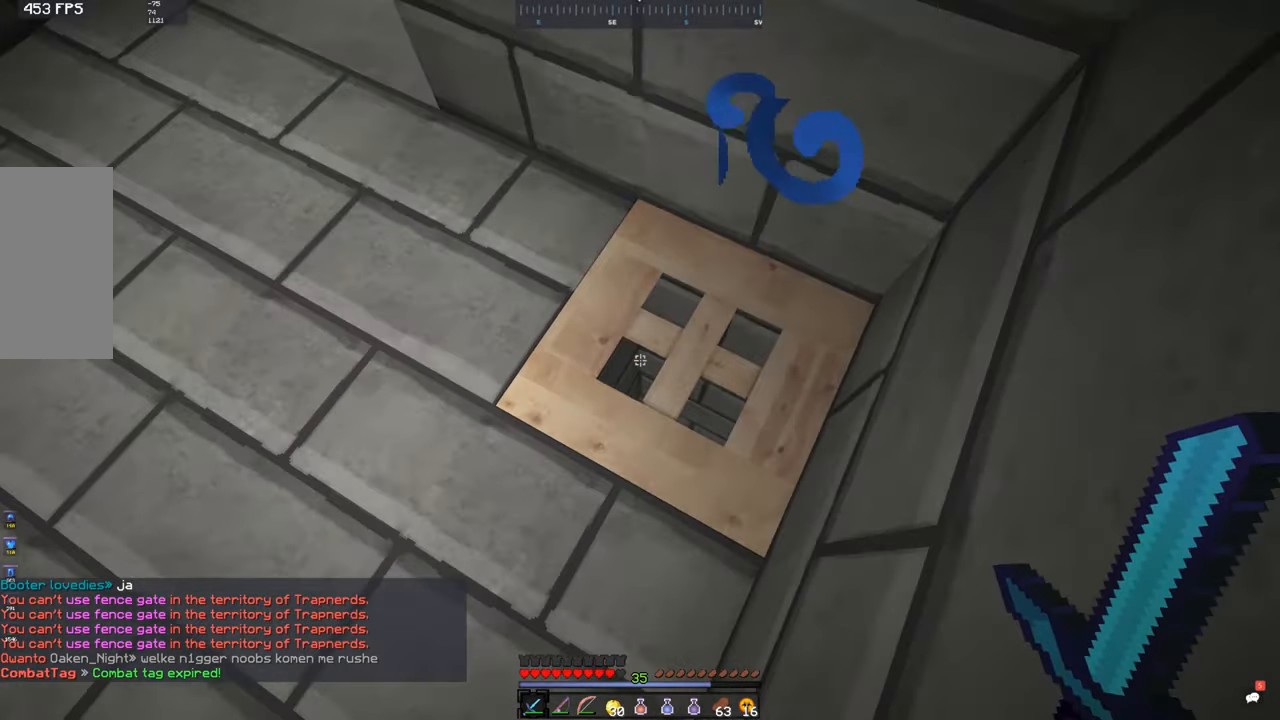
{"keys": [], "mouse": ["right"], "events": [[67, "w", "down"], [333, "d", "down"], [367, "mouse_right", "down"], [400, "d", "up"], [433, "w", "up"], [450, "mouse_right", "up"], [483, "mouse_right", "down"]]}
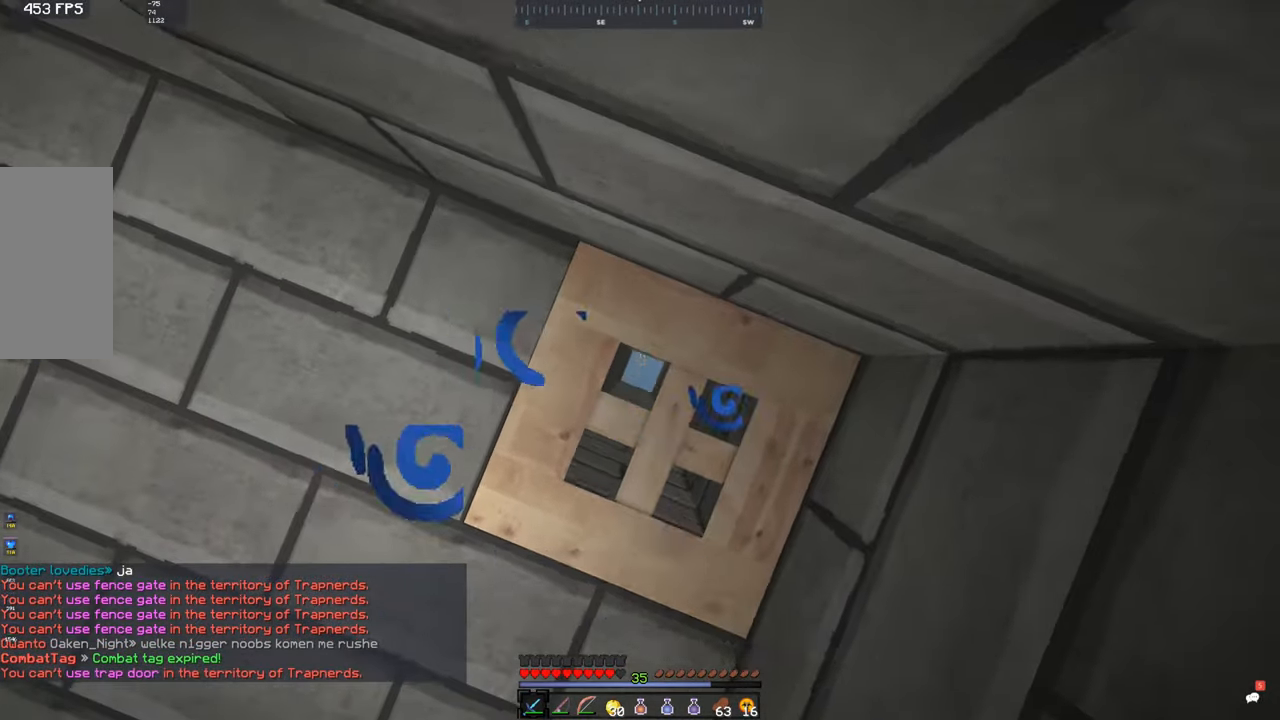
{"keys": [], "mouse": [], "events": [[50, "mouse_right", "up"], [67, "s", "down"], [250, "s", "up"], [283, "mouse_right", "down"], [433, "d", "down"], [433, "mouse_right", "up"], [500, "d", "up"]]}